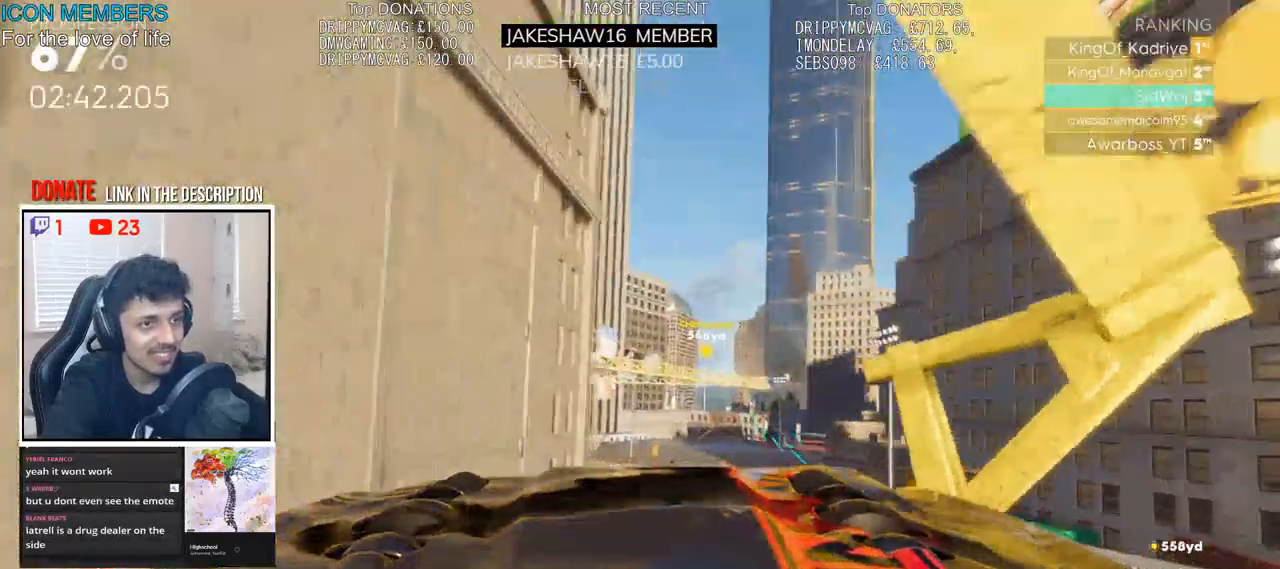
Gameplay with a controller (PlayStation layout); each line is a JSON object with the inputs held at the frame after it. "events" lists button and stick changes between this image and that frame as [ms after this image, input, new state], when the widget could be followed in between.
{"buttons": ["R2"], "left_stick": "right", "right_stick": "center", "events": [[83, "left_stick", "center"], [217, "left_stick", "left"], [367, "left_stick", "center"], [450, "left_stick", "right"]]}
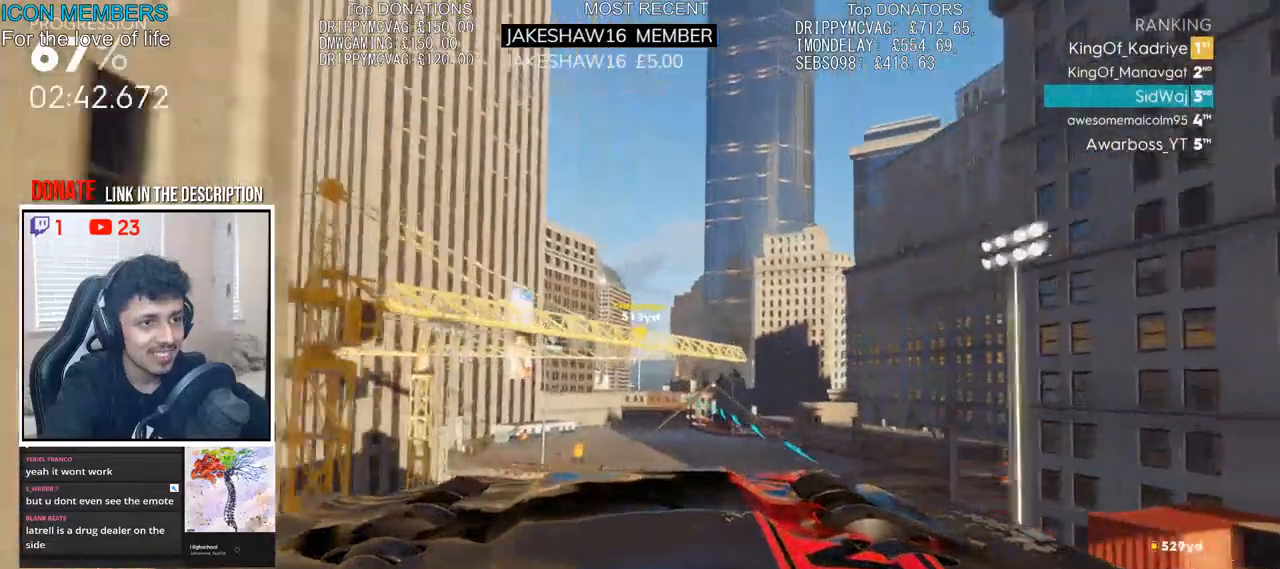
{"buttons": ["R2"], "left_stick": "left", "right_stick": "center", "events": [[150, "left_stick", "left"]]}
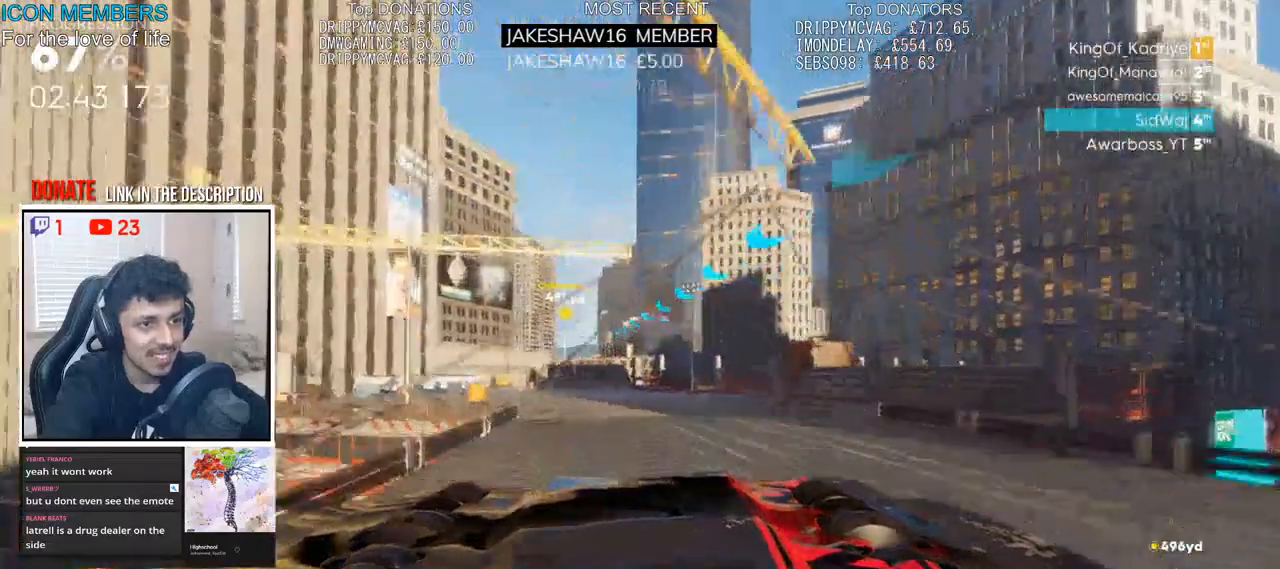
{"buttons": ["R2"], "left_stick": "center", "right_stick": "center", "events": [[17, "left_stick", "center"]]}
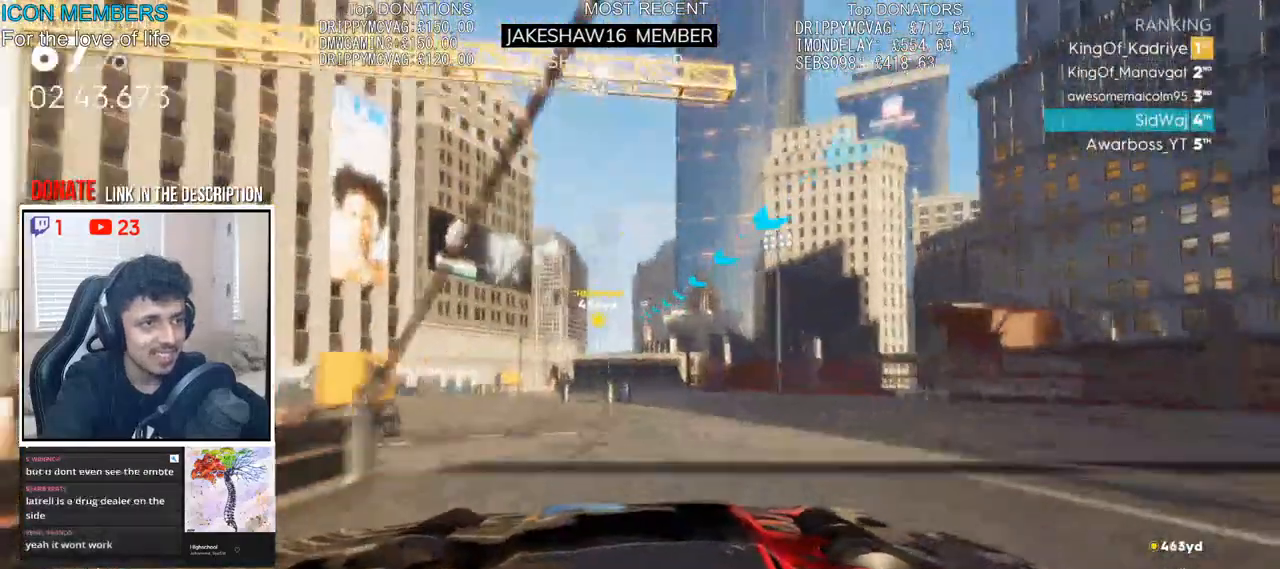
{"buttons": ["R2"], "left_stick": "left", "right_stick": "center", "events": [[117, "left_stick", "left"], [267, "left_stick", "center"], [450, "left_stick", "left"]]}
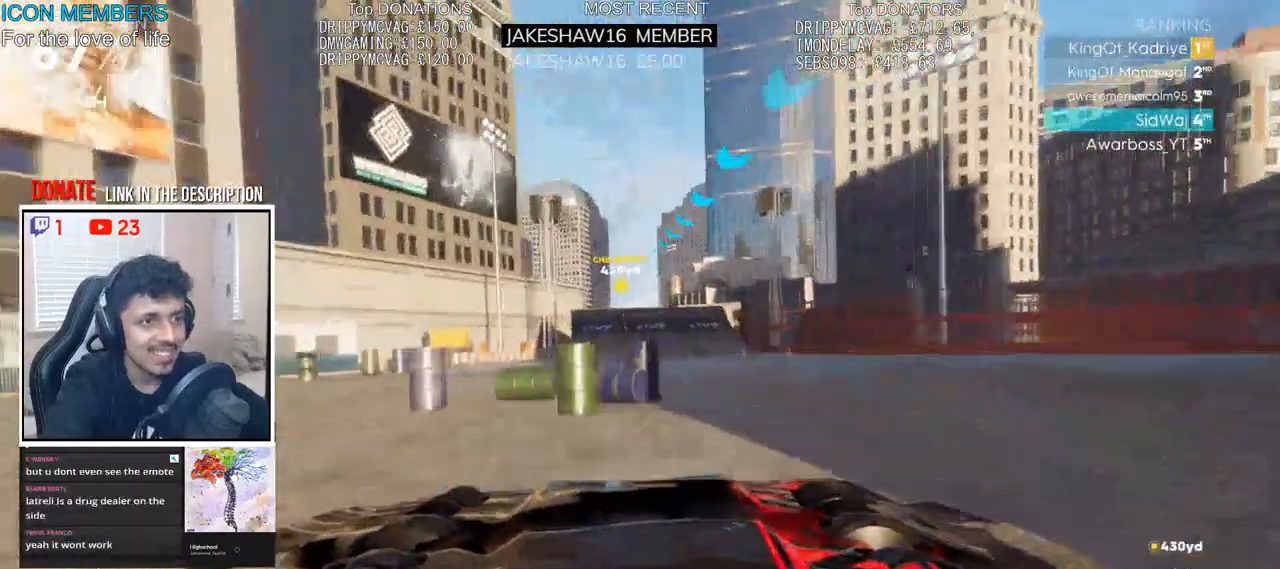
{"buttons": ["R1", "R2"], "left_stick": "center", "right_stick": "center", "events": [[100, "left_stick", "center"], [117, "R1", "down"], [250, "left_stick", "left"], [367, "left_stick", "center"]]}
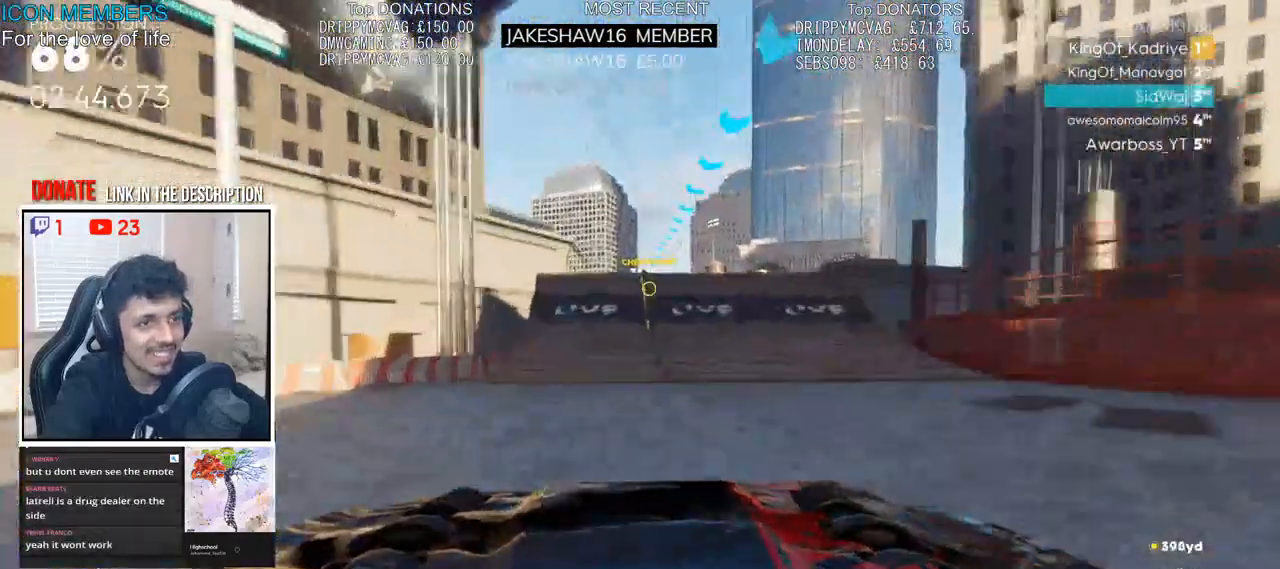
{"buttons": ["R2"], "left_stick": "up", "right_stick": "center", "events": [[17, "R1", "up"], [183, "left_stick", "up"], [233, "R1", "down"], [317, "R1", "up"]]}
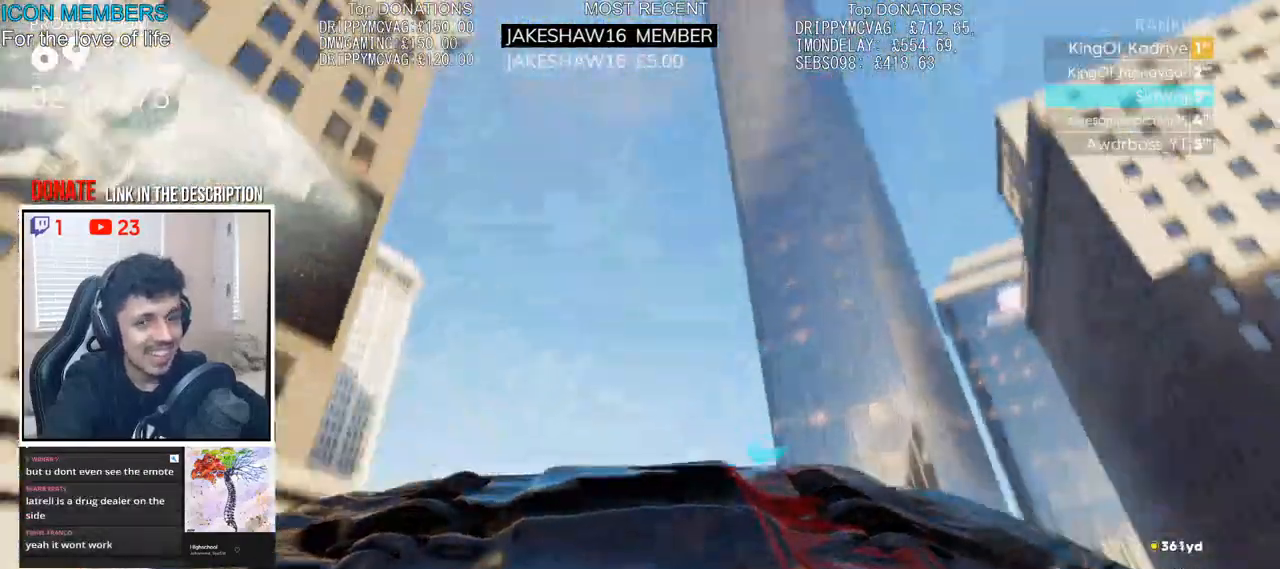
{"buttons": ["CROSS", "R2"], "left_stick": "up", "right_stick": "center", "events": [[17, "CROSS", "down"]]}
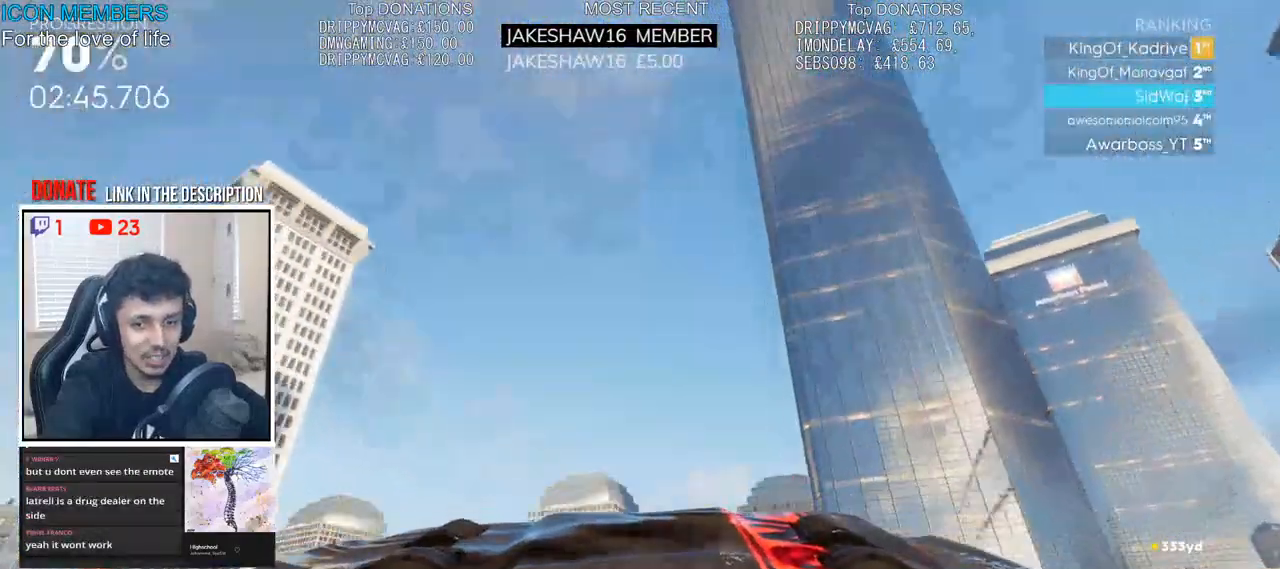
{"buttons": ["CROSS", "R2"], "left_stick": "up", "right_stick": "center", "events": []}
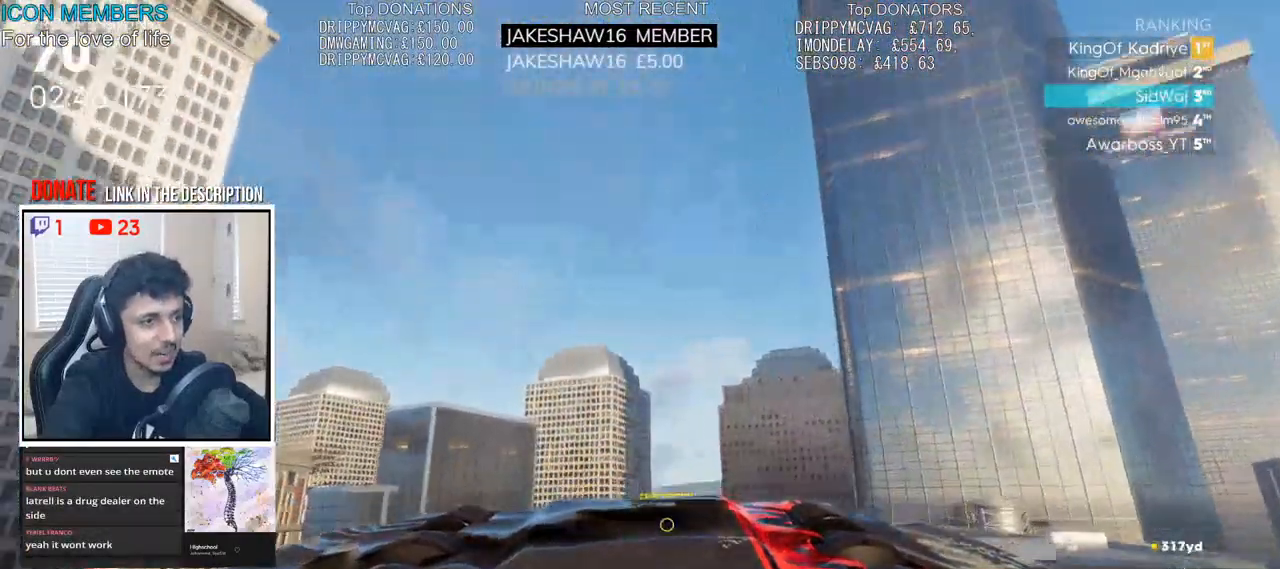
{"buttons": ["CROSS", "R2"], "left_stick": "center", "right_stick": "center", "events": [[317, "left_stick", "center"]]}
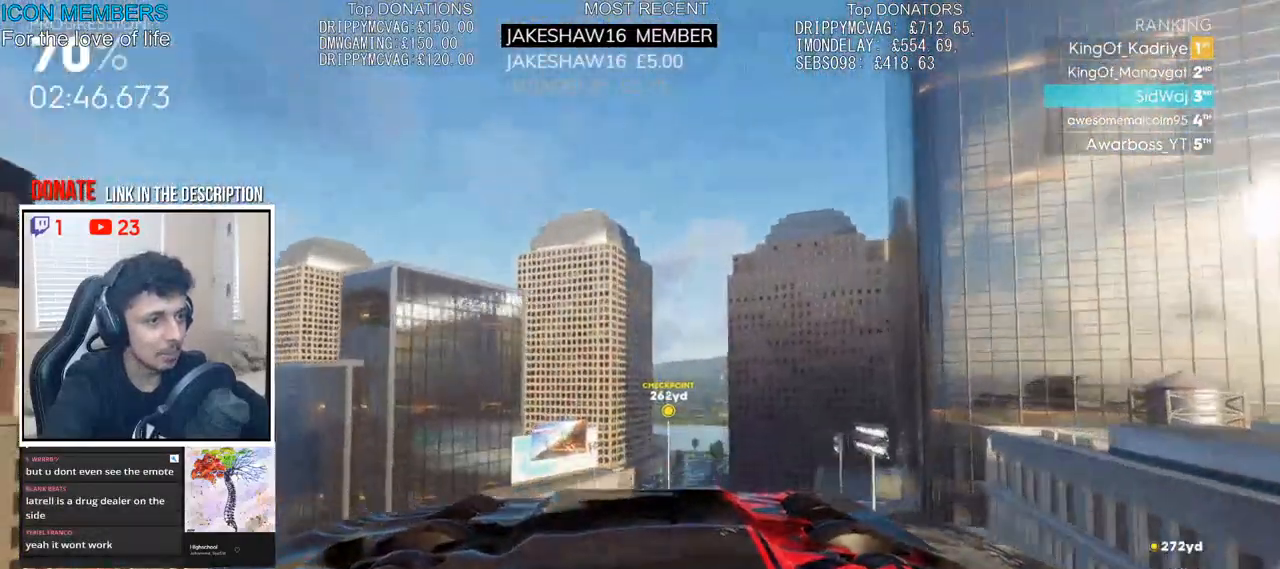
{"buttons": ["CROSS", "R2"], "left_stick": "center", "right_stick": "center", "events": [[167, "left_stick", "right"], [250, "left_stick", "center"]]}
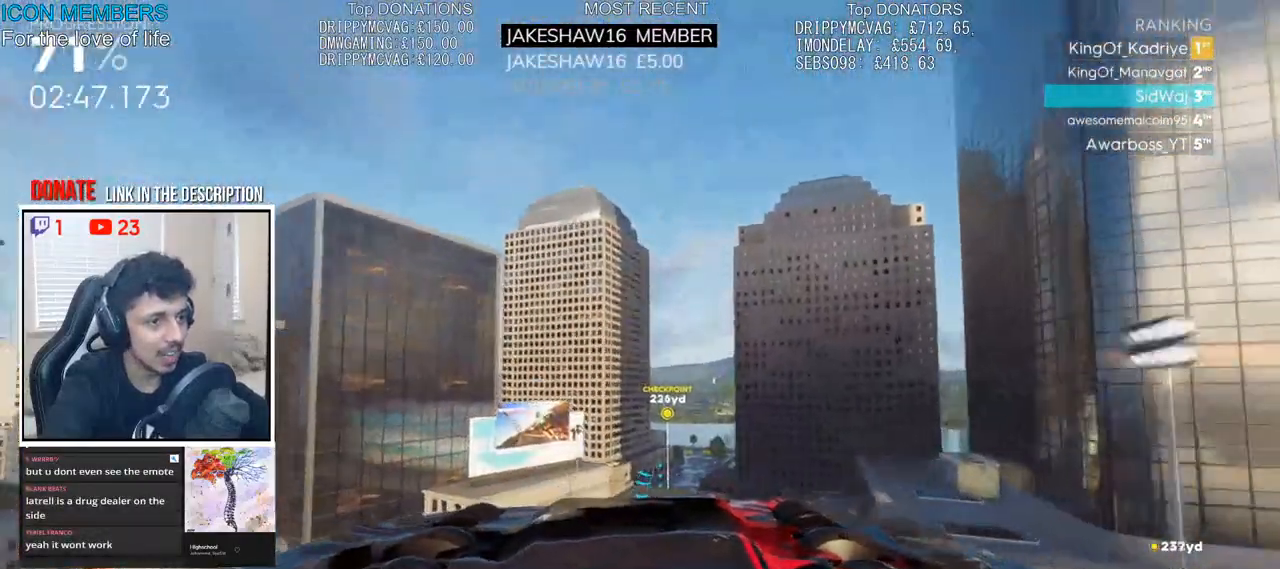
{"buttons": ["CROSS", "R2"], "left_stick": "center", "right_stick": "center", "events": []}
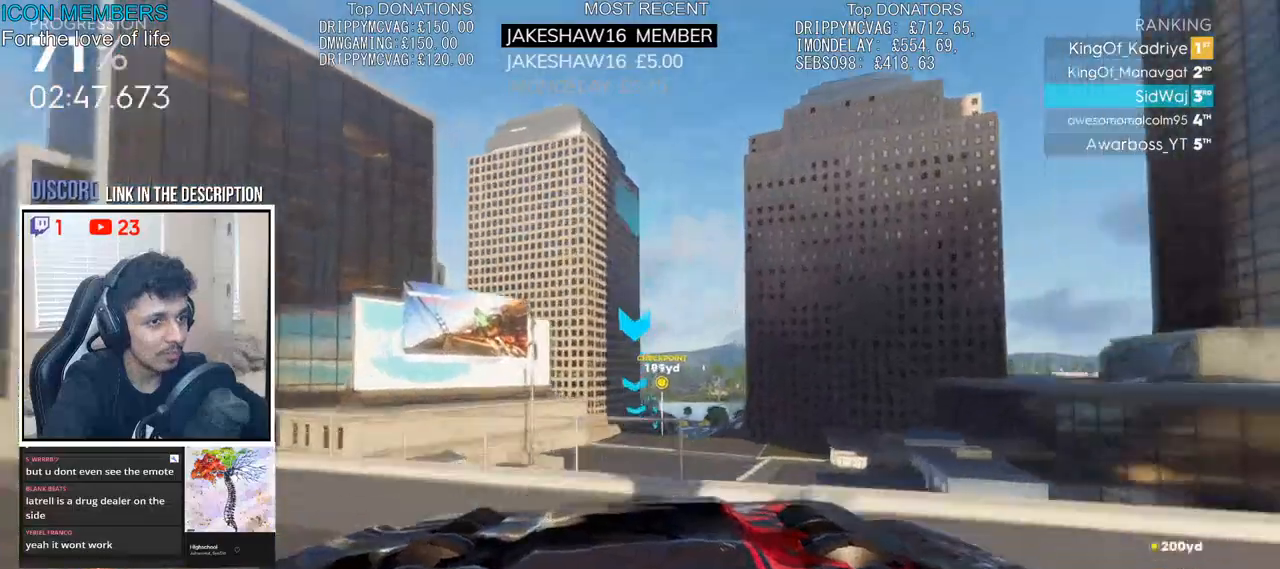
{"buttons": ["R2"], "left_stick": "center", "right_stick": "center", "events": [[100, "CROSS", "up"]]}
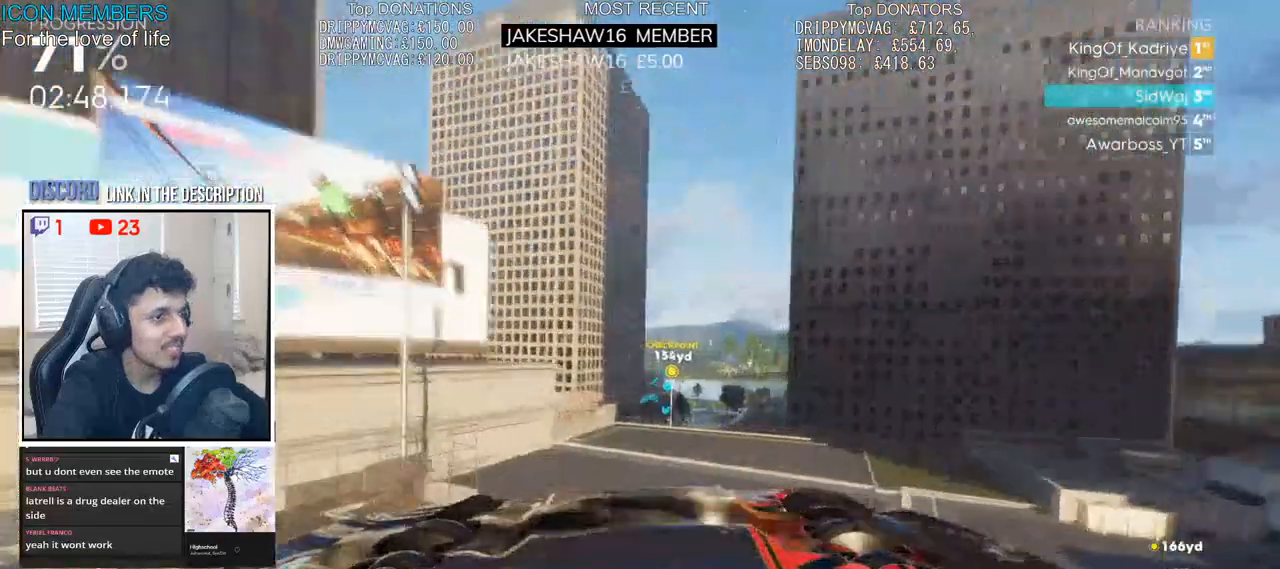
{"buttons": [], "left_stick": "right", "right_stick": "center", "events": [[283, "left_stick", "right"], [300, "R2", "up"]]}
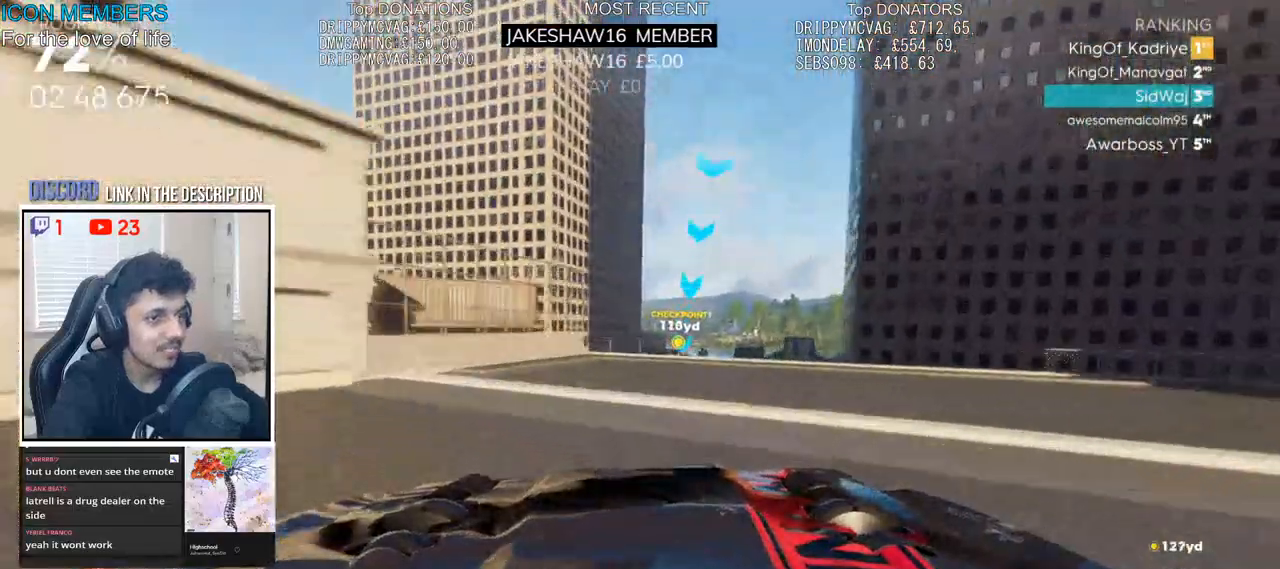
{"buttons": [], "left_stick": "right", "right_stick": "center", "events": [[17, "L2", "down"], [200, "L2", "up"], [300, "L2", "down"], [417, "L2", "up"]]}
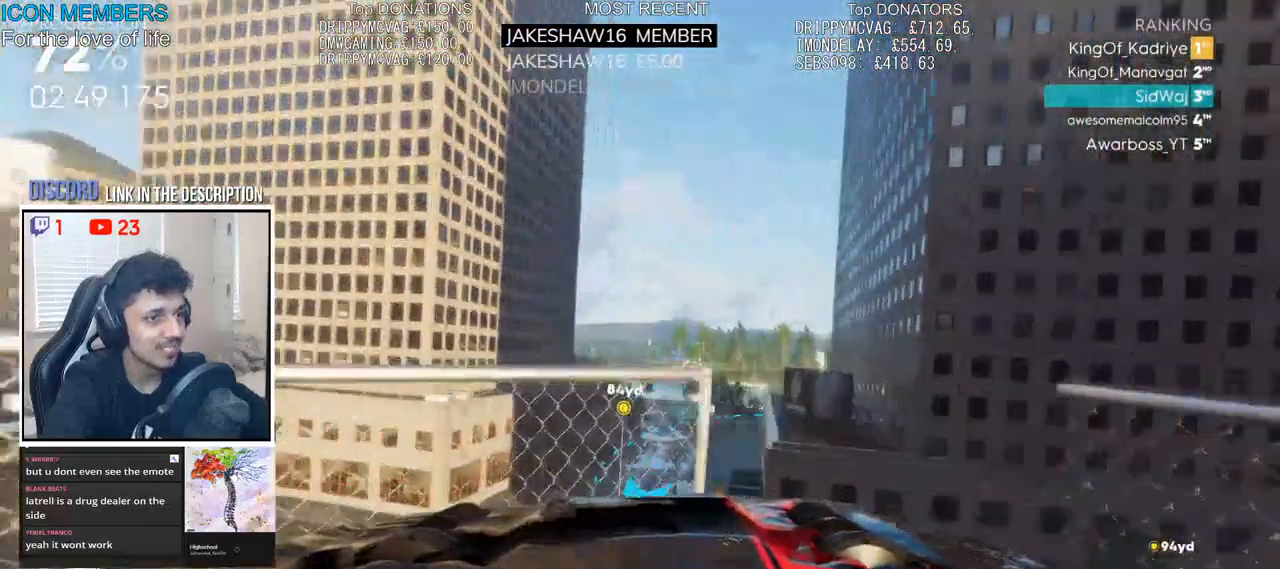
{"buttons": ["R2"], "left_stick": "center", "right_stick": "center", "events": [[117, "left_stick", "center"], [217, "R2", "down"], [267, "left_stick", "up"], [467, "left_stick", "center"]]}
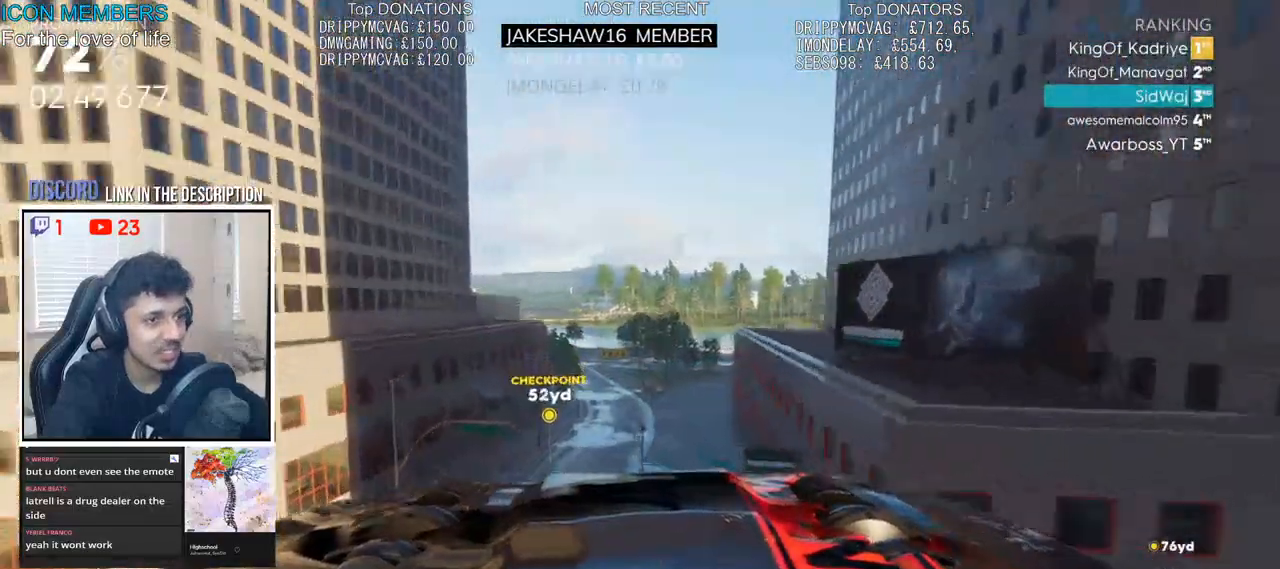
{"buttons": ["R2"], "left_stick": "right", "right_stick": "center", "events": [[133, "left_stick", "right"]]}
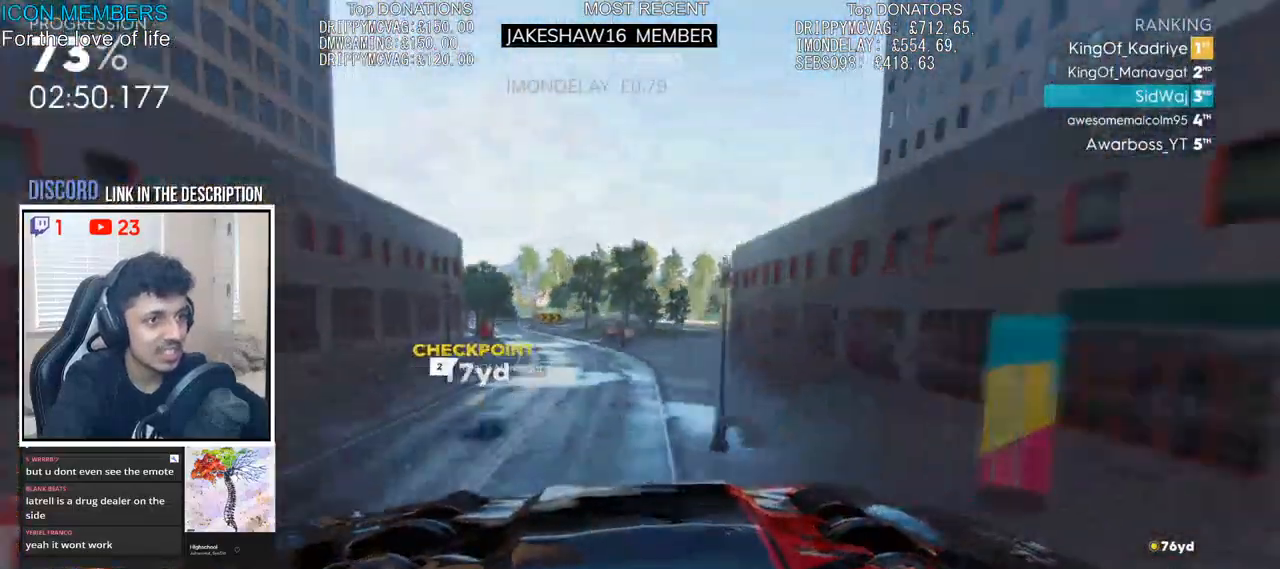
{"buttons": ["L1", "R2"], "left_stick": "right", "right_stick": "center", "events": [[483, "L1", "down"]]}
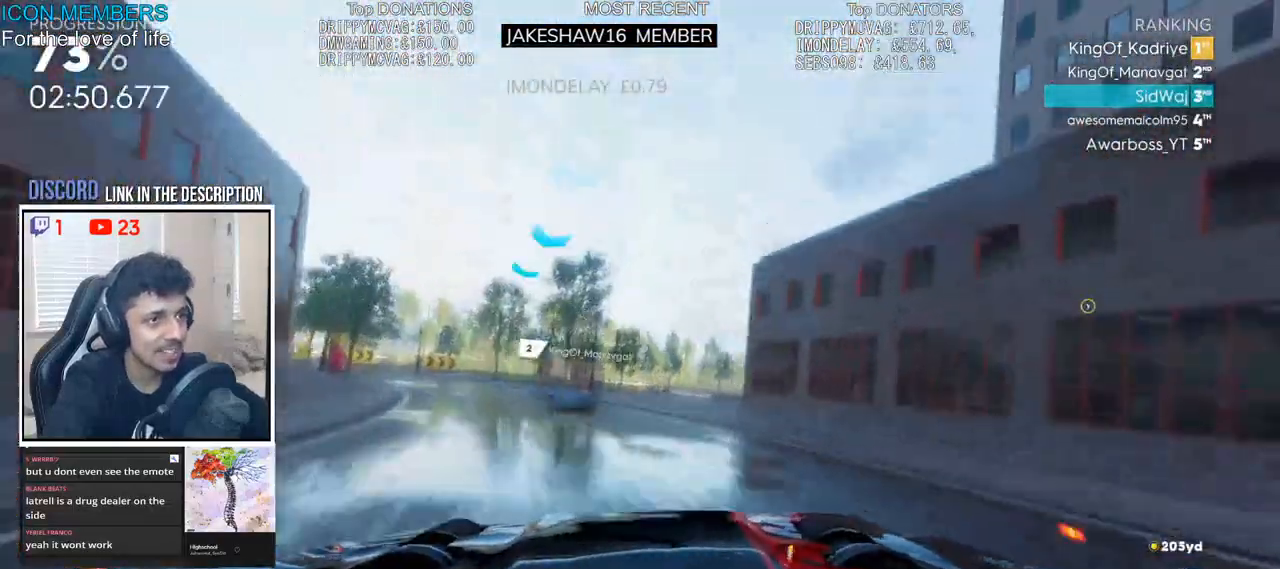
{"buttons": ["R2"], "left_stick": "left", "right_stick": "center", "events": [[50, "L1", "up"], [450, "left_stick", "center"], [500, "left_stick", "left"]]}
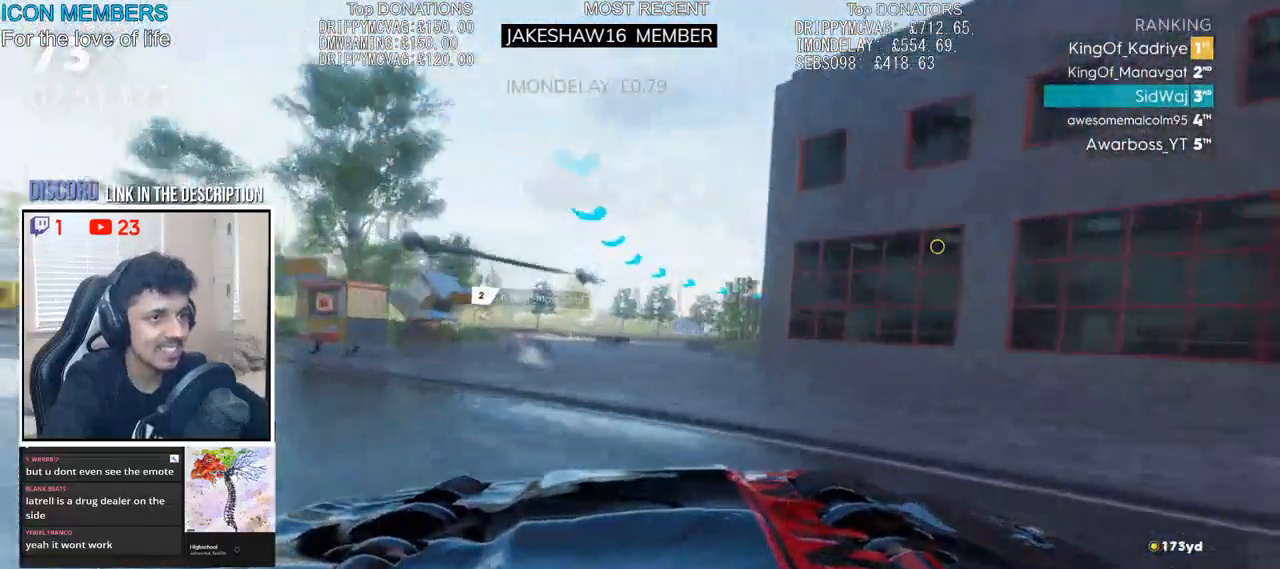
{"buttons": ["R2"], "left_stick": "right", "right_stick": "center", "events": [[100, "left_stick", "center"], [183, "left_stick", "left"], [317, "left_stick", "center"], [383, "left_stick", "right"]]}
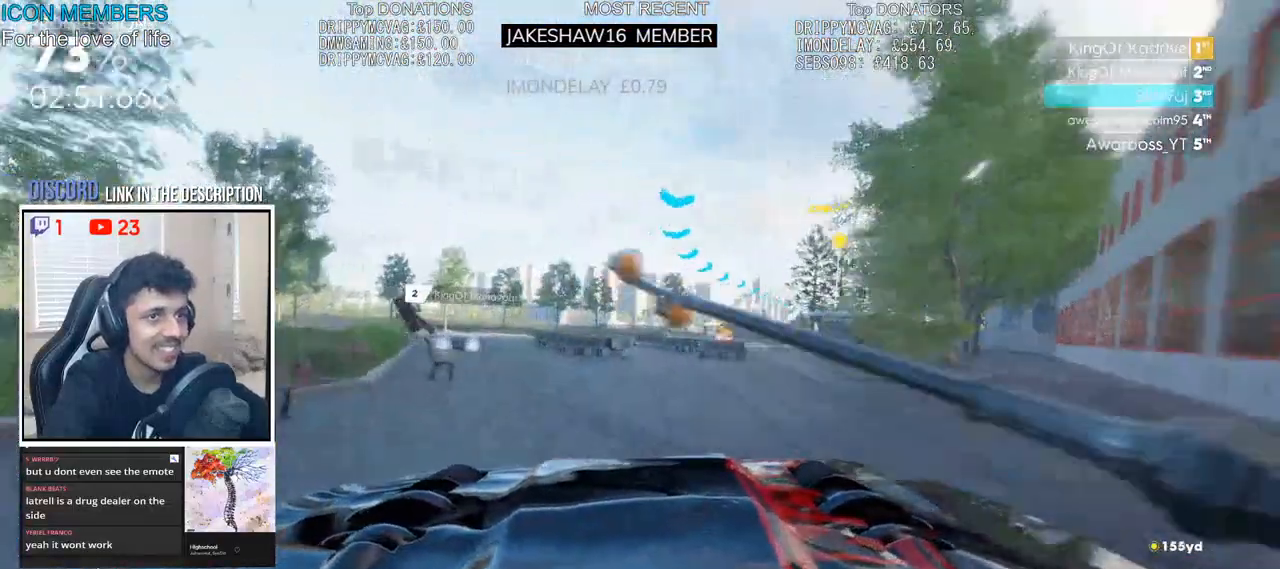
{"buttons": ["R2"], "left_stick": "up-right", "right_stick": "center", "events": [[483, "left_stick", "up-right"]]}
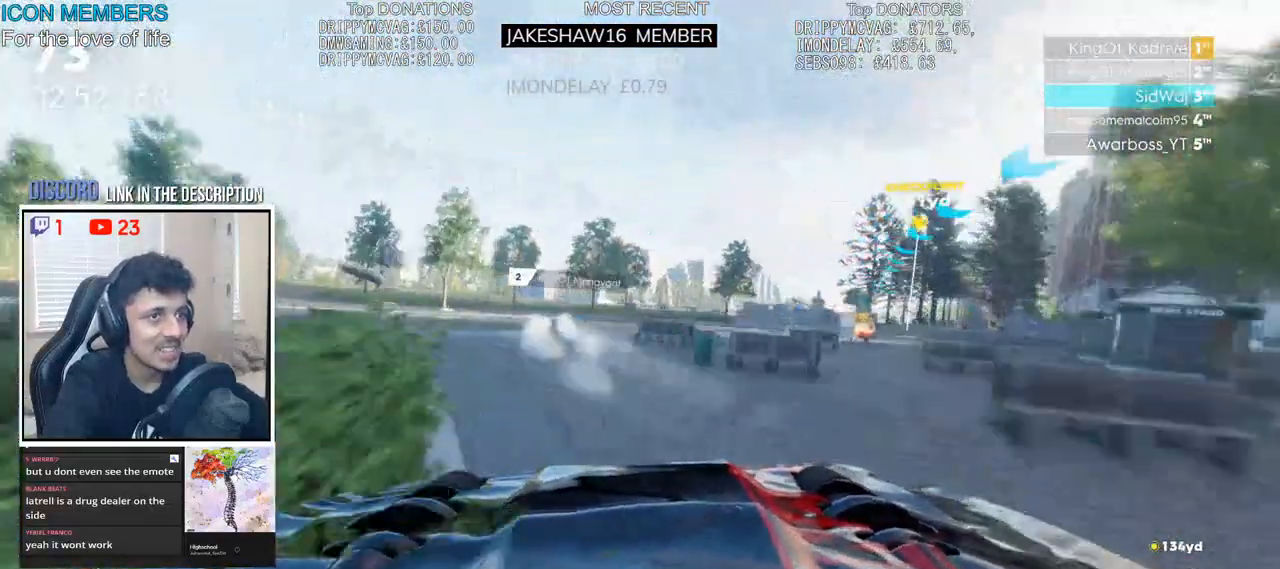
{"buttons": ["R2"], "left_stick": "right", "right_stick": "center", "events": [[100, "left_stick", "right"]]}
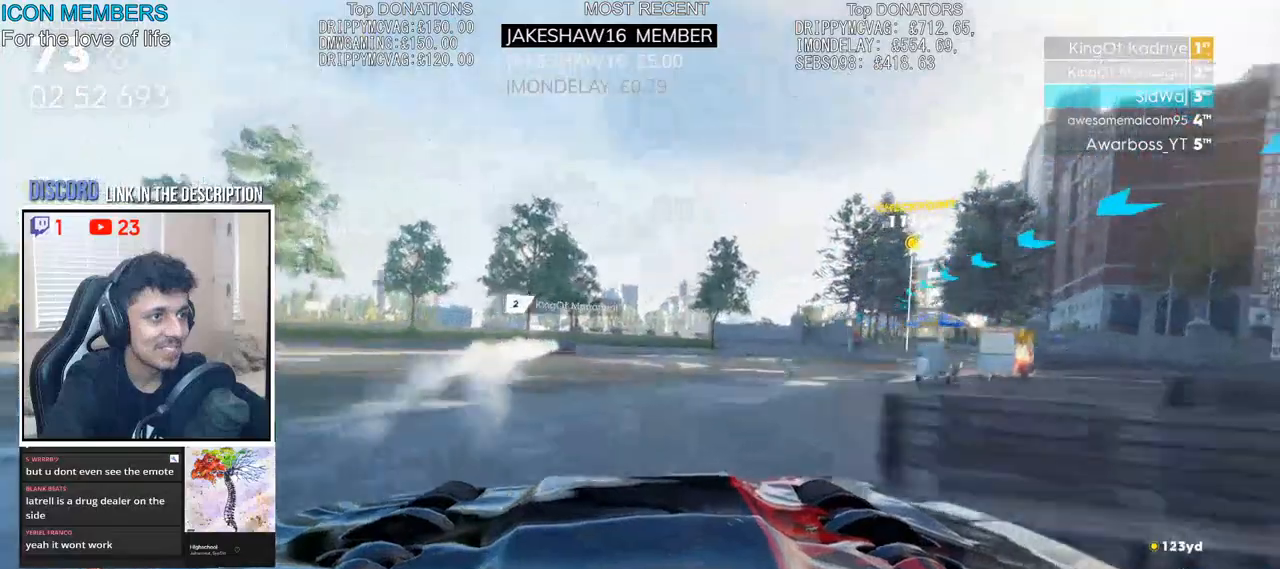
{"buttons": ["R2"], "left_stick": "left", "right_stick": "center", "events": [[267, "left_stick", "center"], [450, "left_stick", "left"]]}
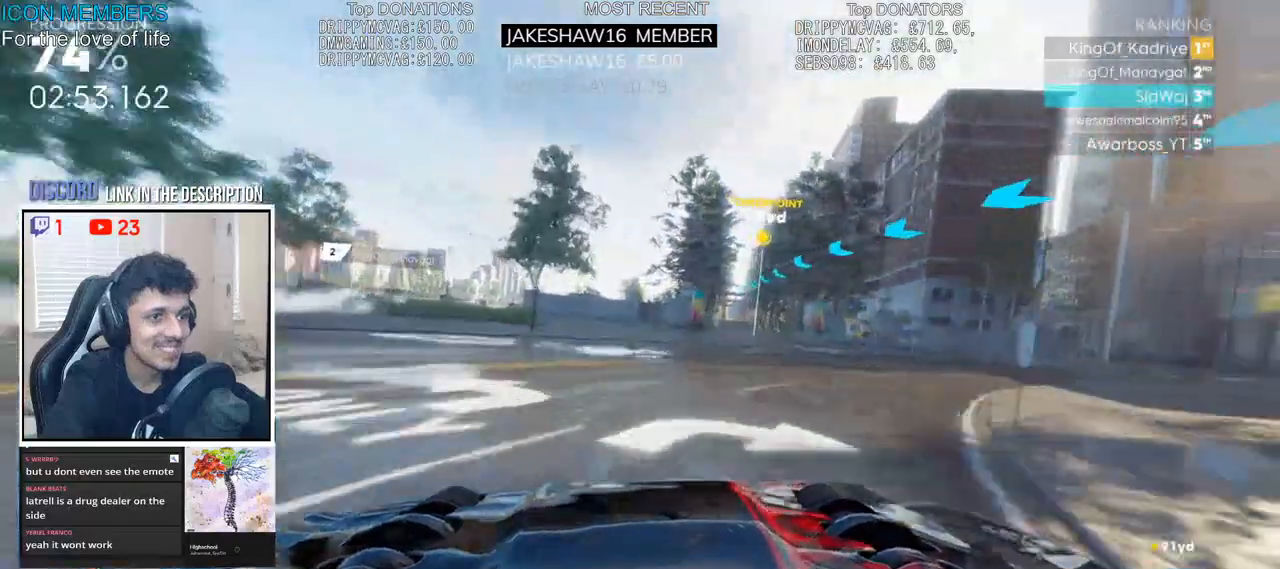
{"buttons": ["R2"], "left_stick": "left", "right_stick": "center", "events": [[150, "left_stick", "center"], [367, "left_stick", "left"]]}
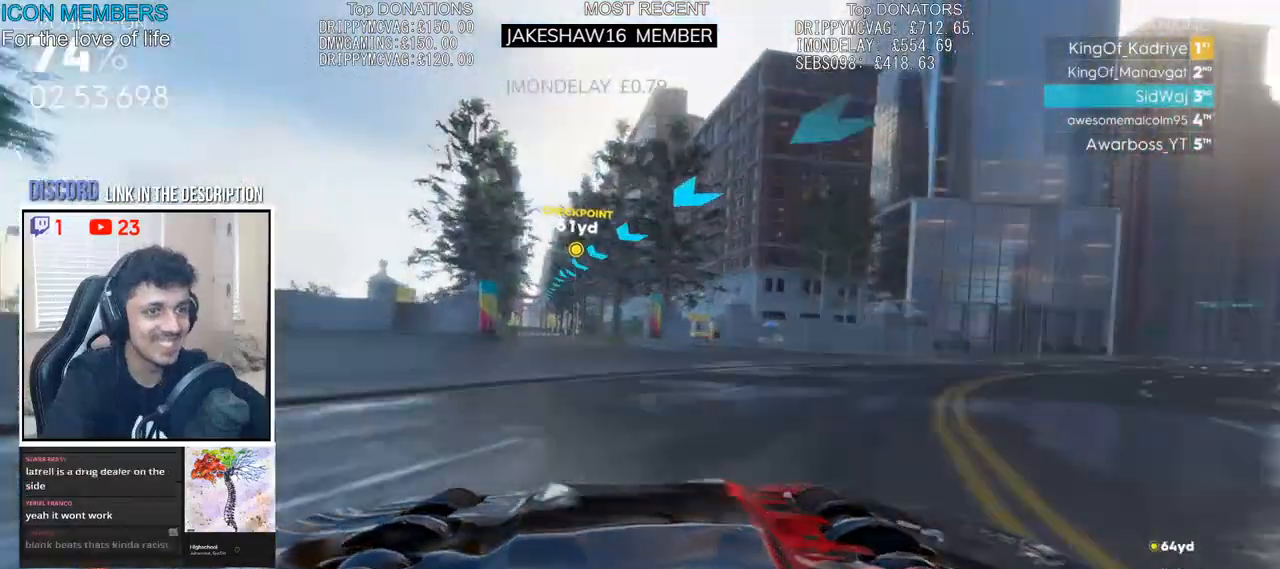
{"buttons": ["R2"], "left_stick": "left", "right_stick": "center", "events": [[50, "left_stick", "center"], [167, "left_stick", "left"], [350, "left_stick", "center"], [450, "left_stick", "left"]]}
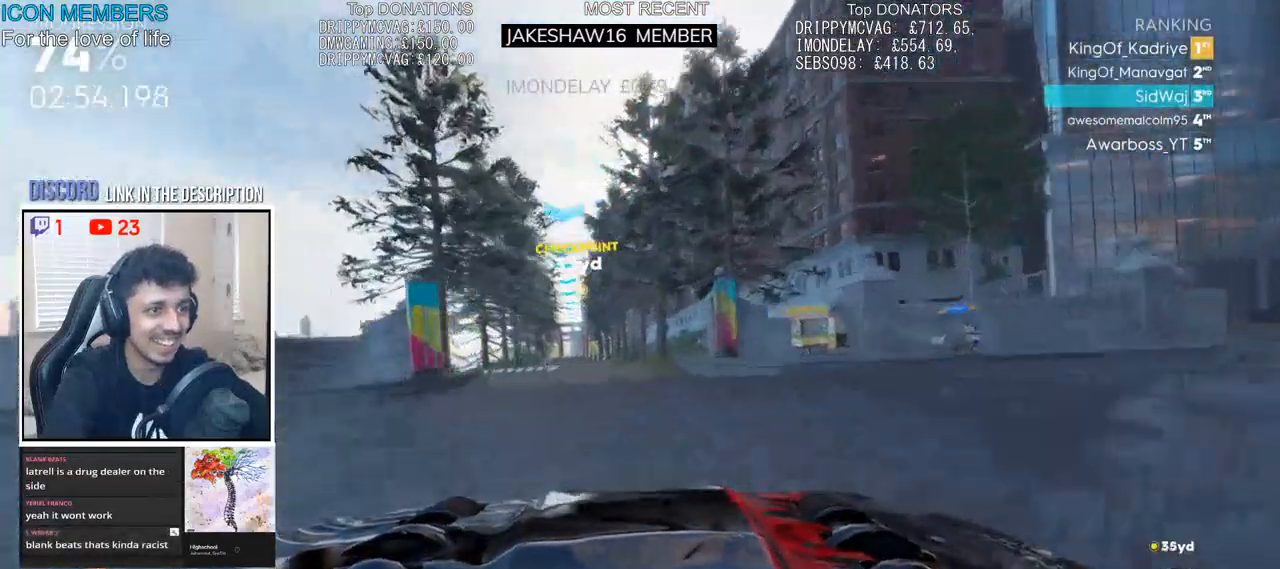
{"buttons": ["R2"], "left_stick": "left", "right_stick": "center", "events": [[217, "left_stick", "center"], [417, "left_stick", "left"]]}
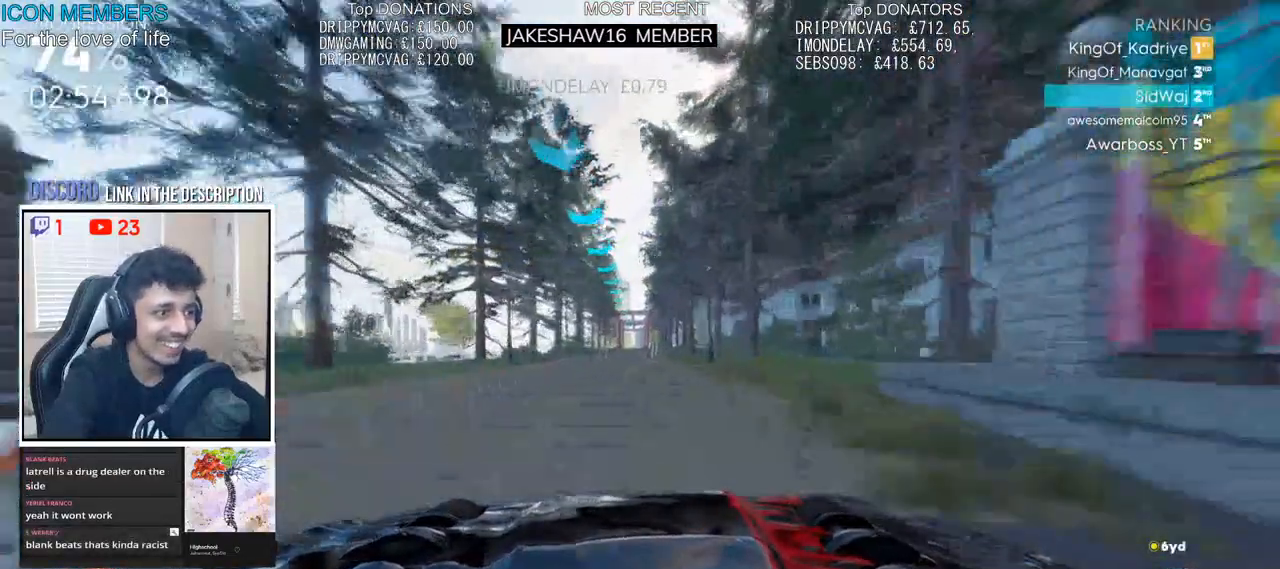
{"buttons": ["R2"], "left_stick": "center", "right_stick": "down"}
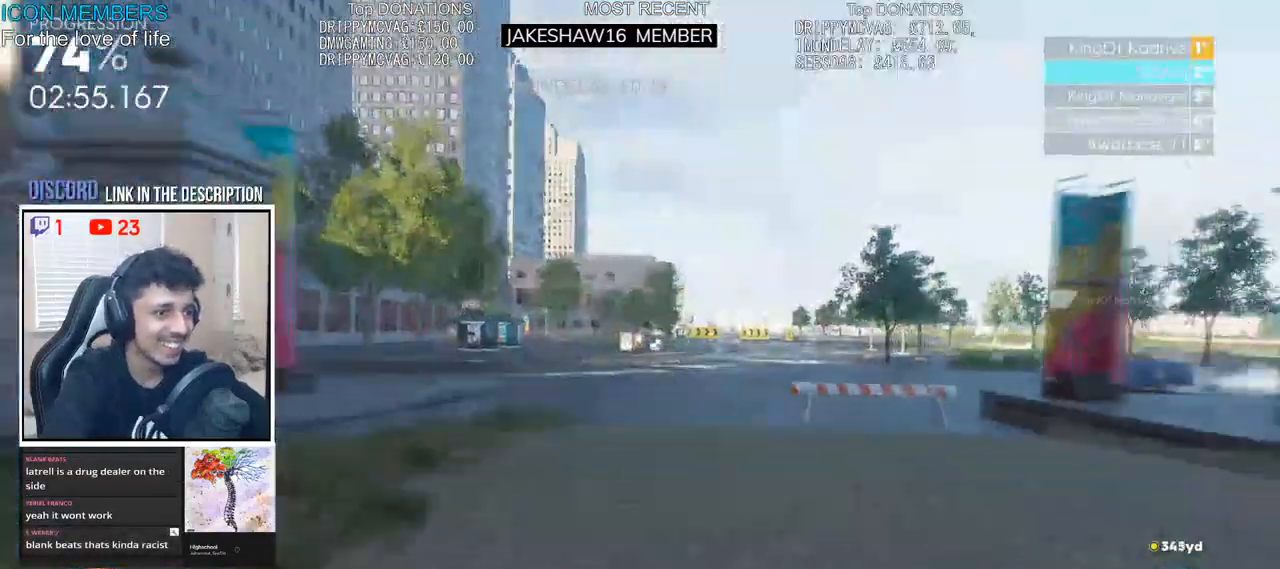
{"buttons": ["CROSS", "R2"], "left_stick": "center", "right_stick": "center", "events": [[200, "right_stick", "center"], [317, "CROSS", "down"]]}
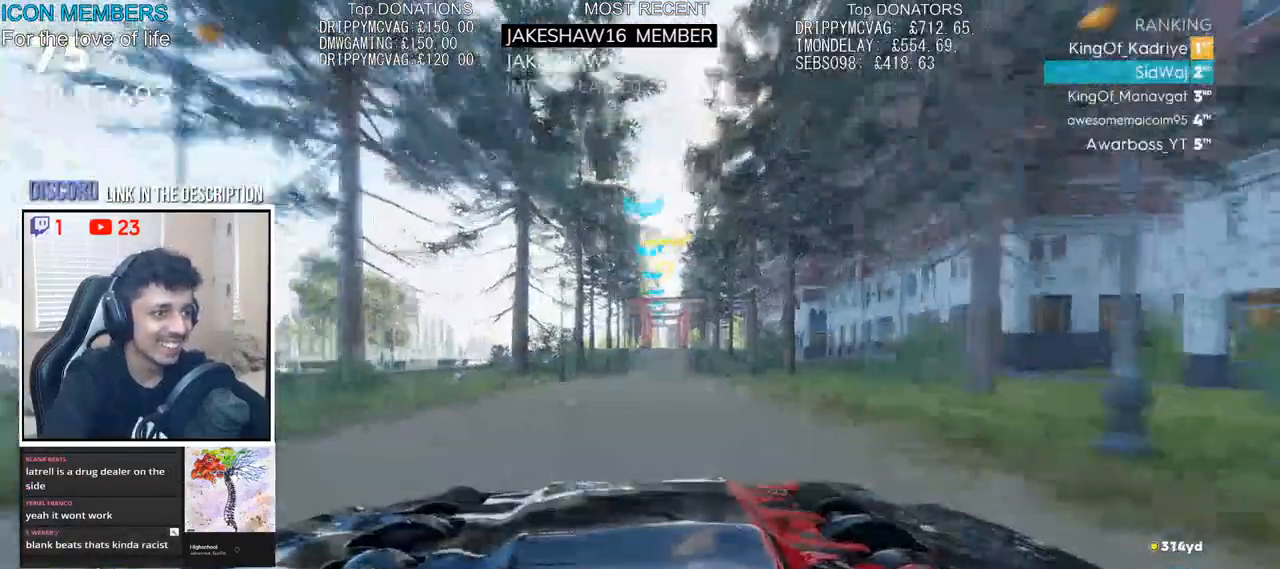
{"buttons": ["CROSS", "R2"], "left_stick": "center", "right_stick": "center", "events": [[50, "left_stick", "left"], [133, "left_stick", "center"], [283, "left_stick", "right"], [383, "left_stick", "center"]]}